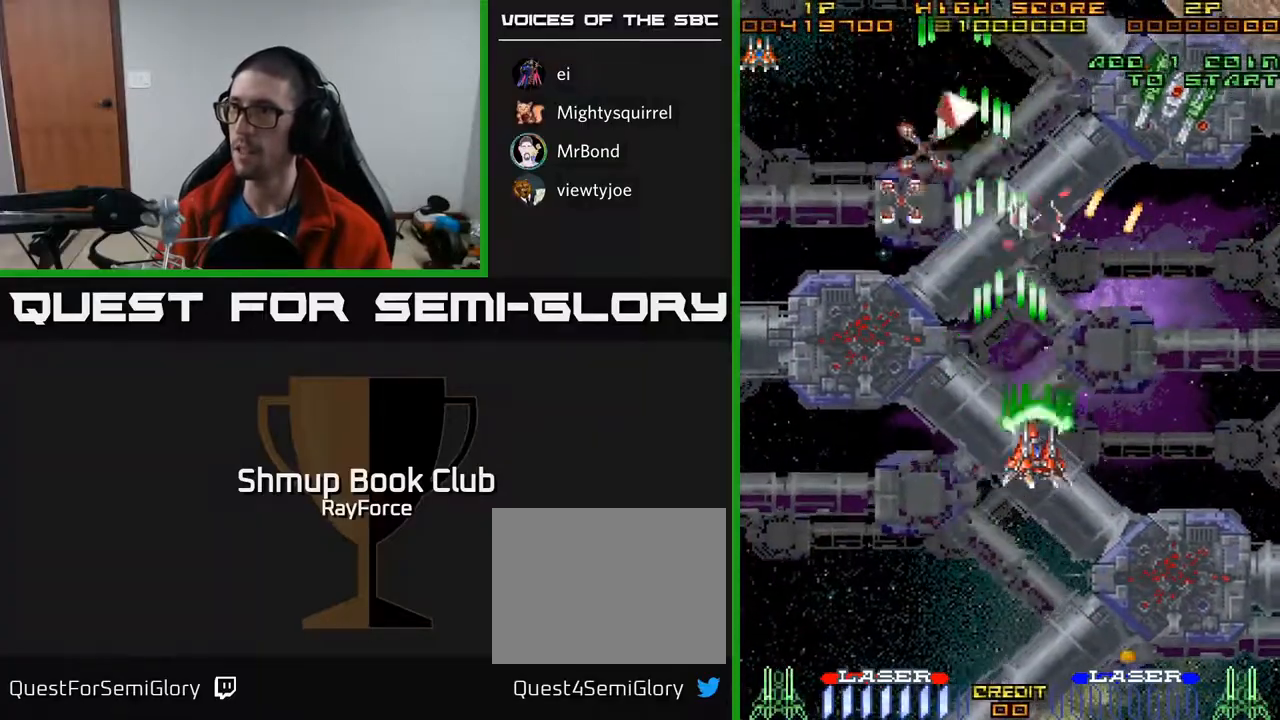
Gameplay with a controller (Xbox layout); each line is a JSON object with the inputs held at the frame after it. "events" lists button and stick changes between this image and that frame as [ms after this image, input, new state], when the widget could be followed in between. Not read: left_stick.
{"buttons": ["A", "DPAD_UP"], "right_stick": "center", "events": [[300, "DPAD_UP", "down"], [433, "DPAD_RIGHT", "up"]]}
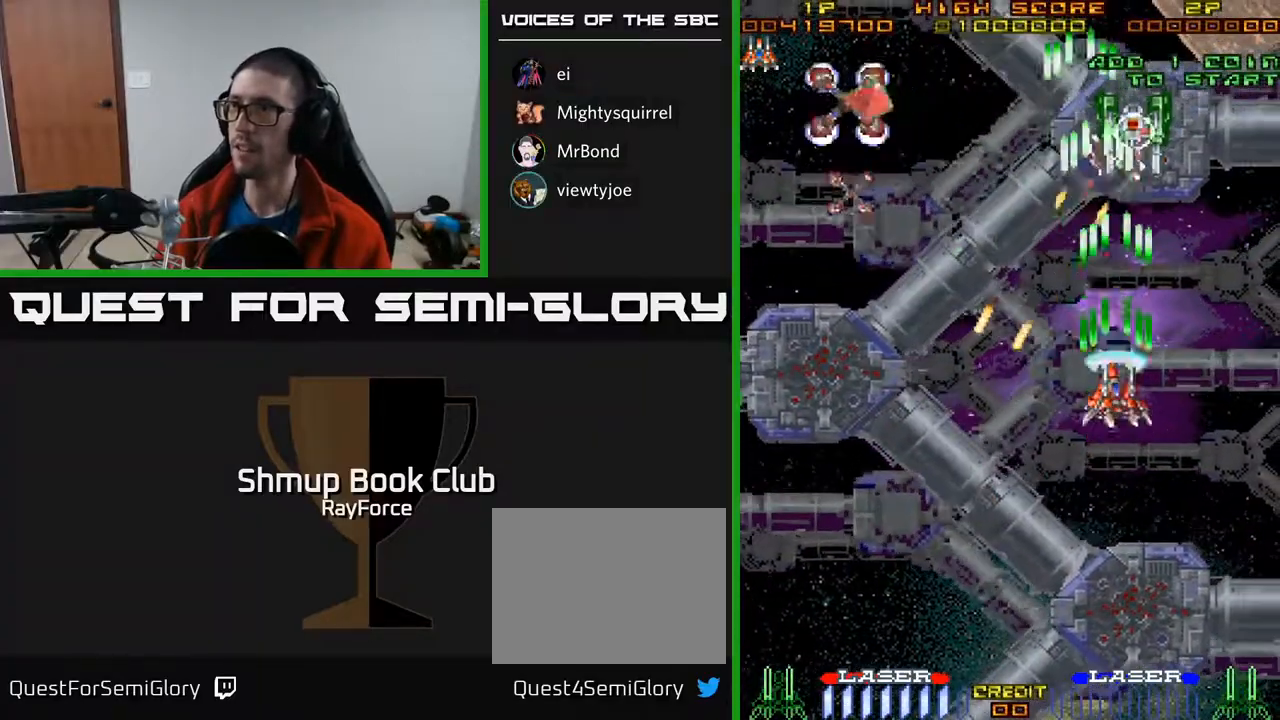
{"buttons": ["A", "DPAD_LEFT"], "right_stick": "center", "events": [[67, "DPAD_LEFT", "down"], [117, "X", "down"], [217, "DPAD_UP", "up"], [267, "X", "up"]]}
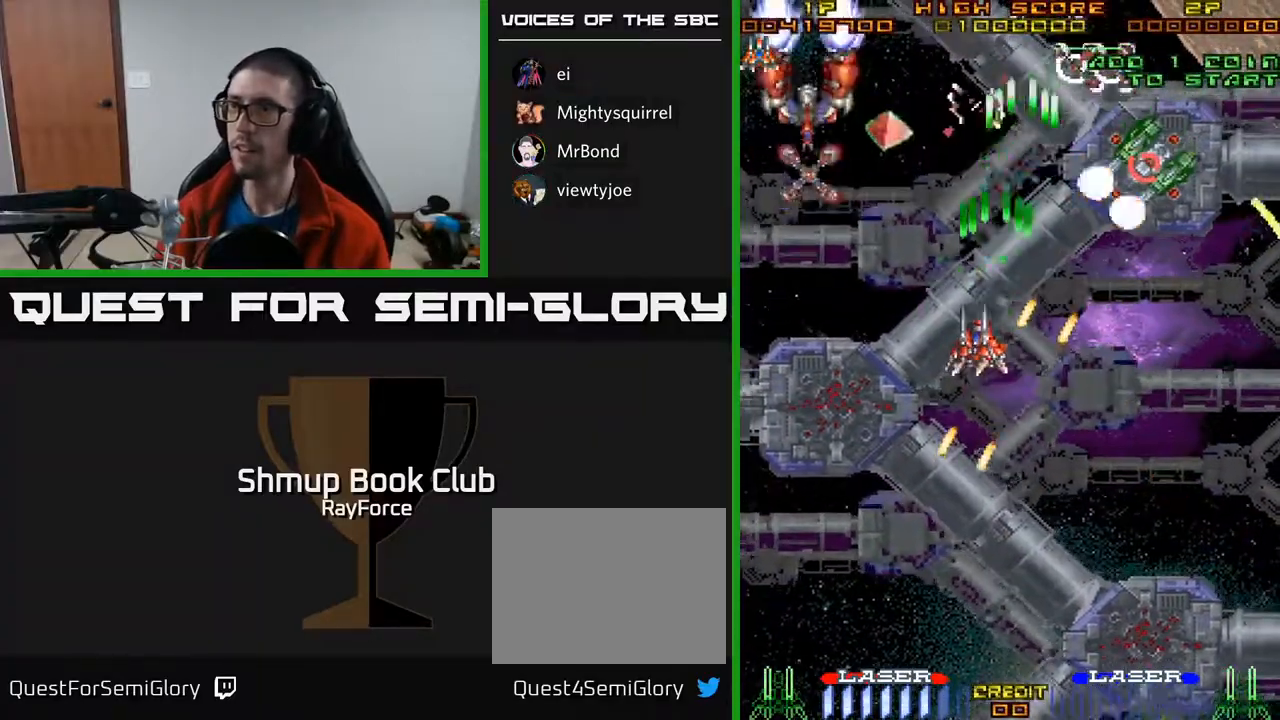
{"buttons": ["A", "DPAD_DOWN", "DPAD_LEFT"], "right_stick": "center", "events": [[317, "DPAD_DOWN", "down"]]}
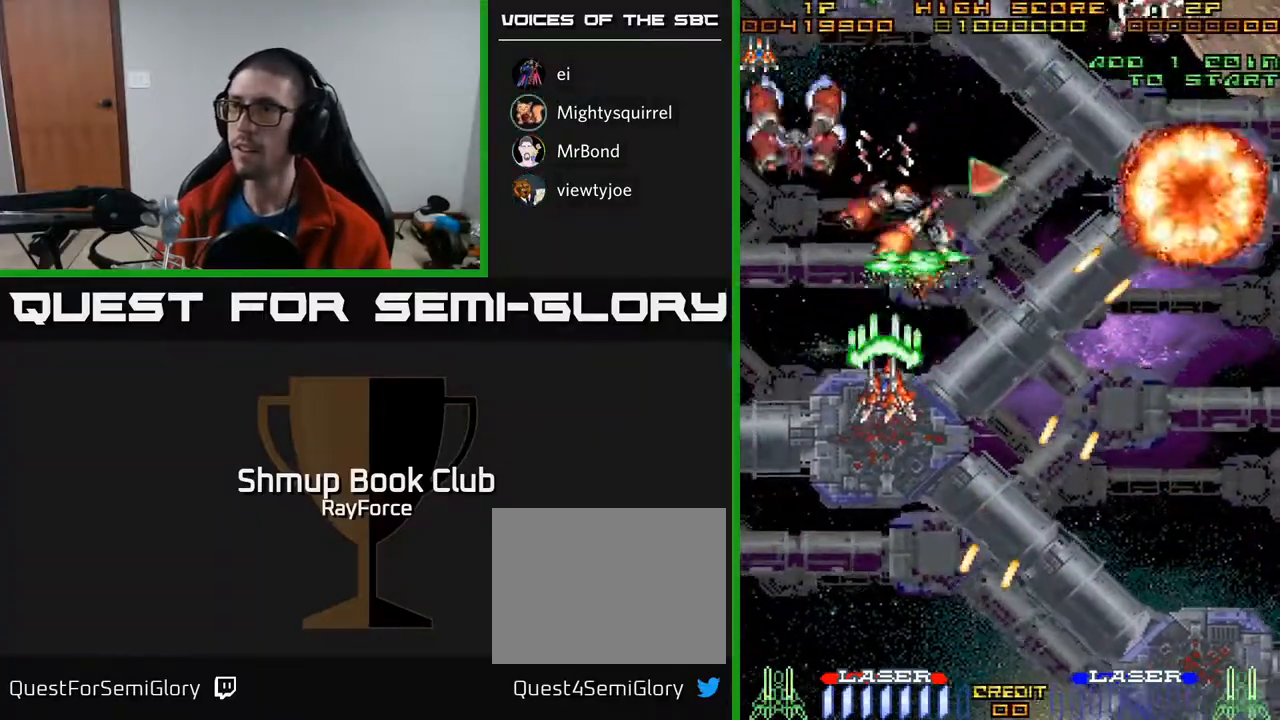
{"buttons": ["A", "DPAD_UP", "DPAD_LEFT"], "right_stick": "center", "events": [[117, "DPAD_LEFT", "up"], [400, "DPAD_LEFT", "down"], [433, "DPAD_DOWN", "up"], [500, "DPAD_UP", "down"]]}
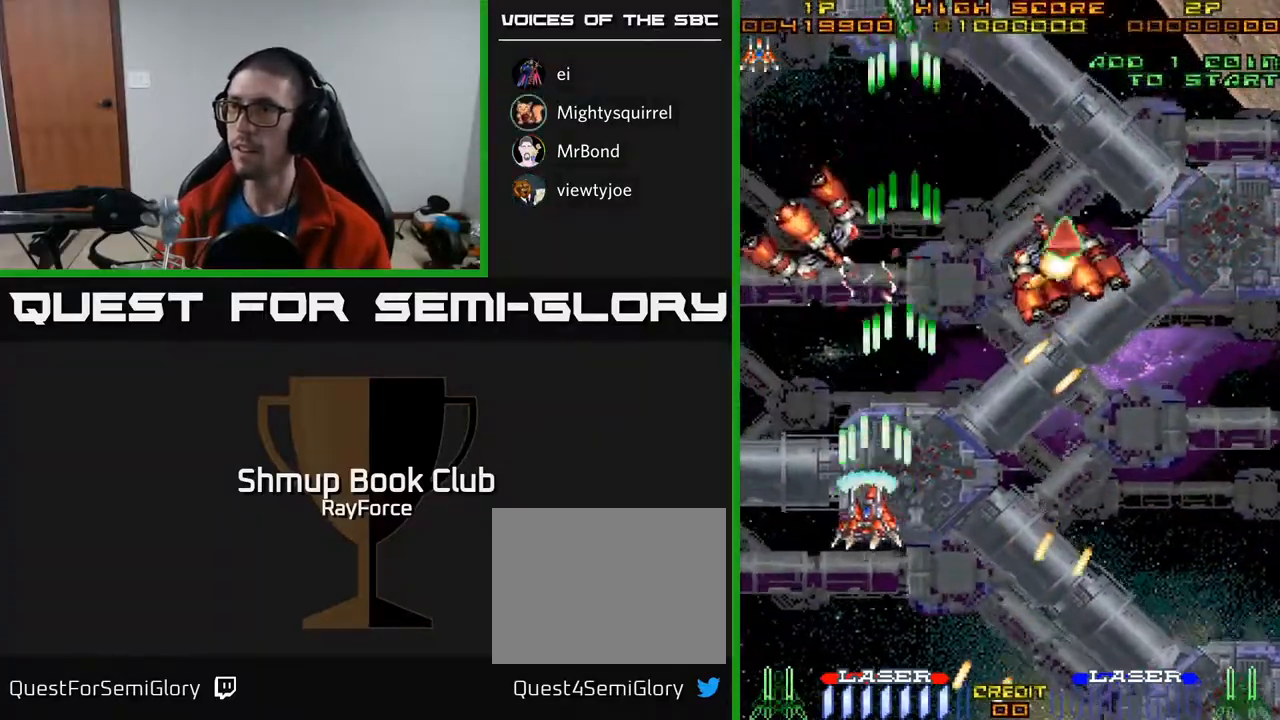
{"buttons": ["A", "DPAD_DOWN"], "right_stick": "center", "events": [[100, "DPAD_LEFT", "up"], [350, "DPAD_RIGHT", "down"], [450, "DPAD_UP", "up"], [483, "DPAD_DOWN", "down"], [483, "DPAD_RIGHT", "up"]]}
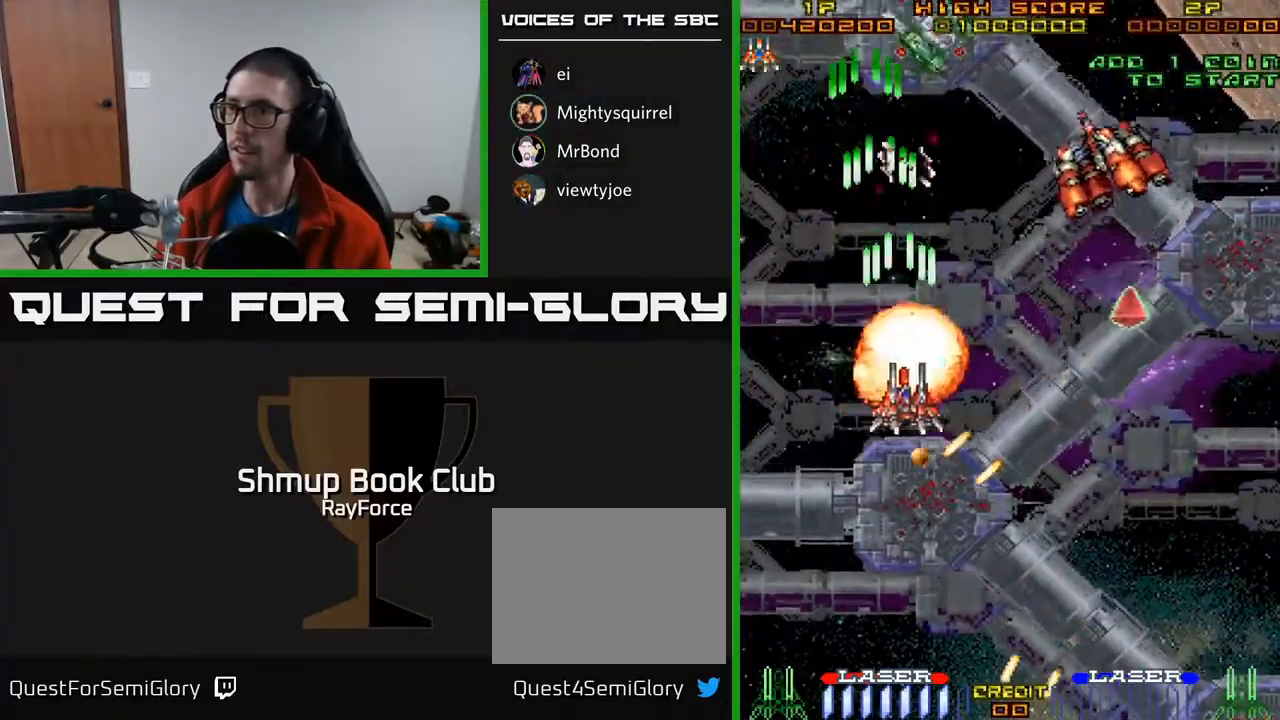
{"buttons": ["A", "DPAD_RIGHT"], "right_stick": "center", "events": [[33, "DPAD_DOWN", "up"], [33, "DPAD_LEFT", "down"], [183, "DPAD_LEFT", "up"], [200, "DPAD_RIGHT", "down"]]}
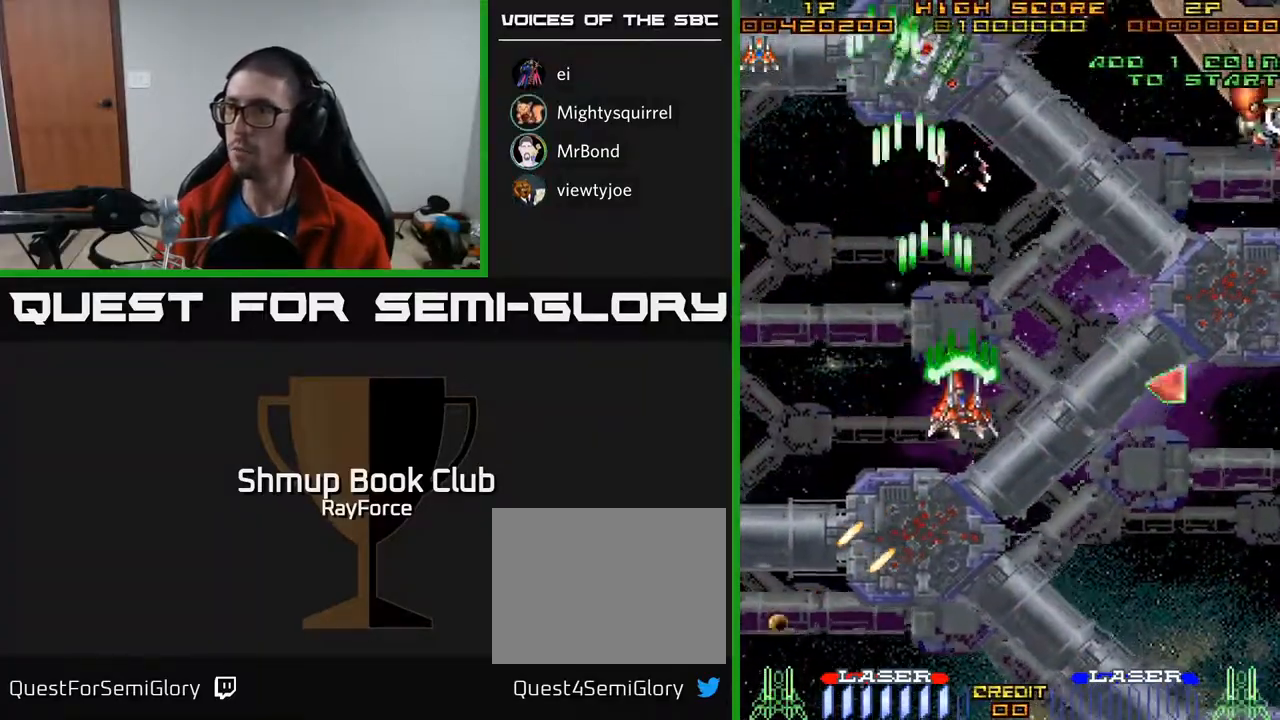
{"buttons": ["A", "DPAD_DOWN", "DPAD_RIGHT"], "right_stick": "center", "events": [[17, "DPAD_DOWN", "down"], [383, "DPAD_DOWN", "up"], [450, "DPAD_DOWN", "down"]]}
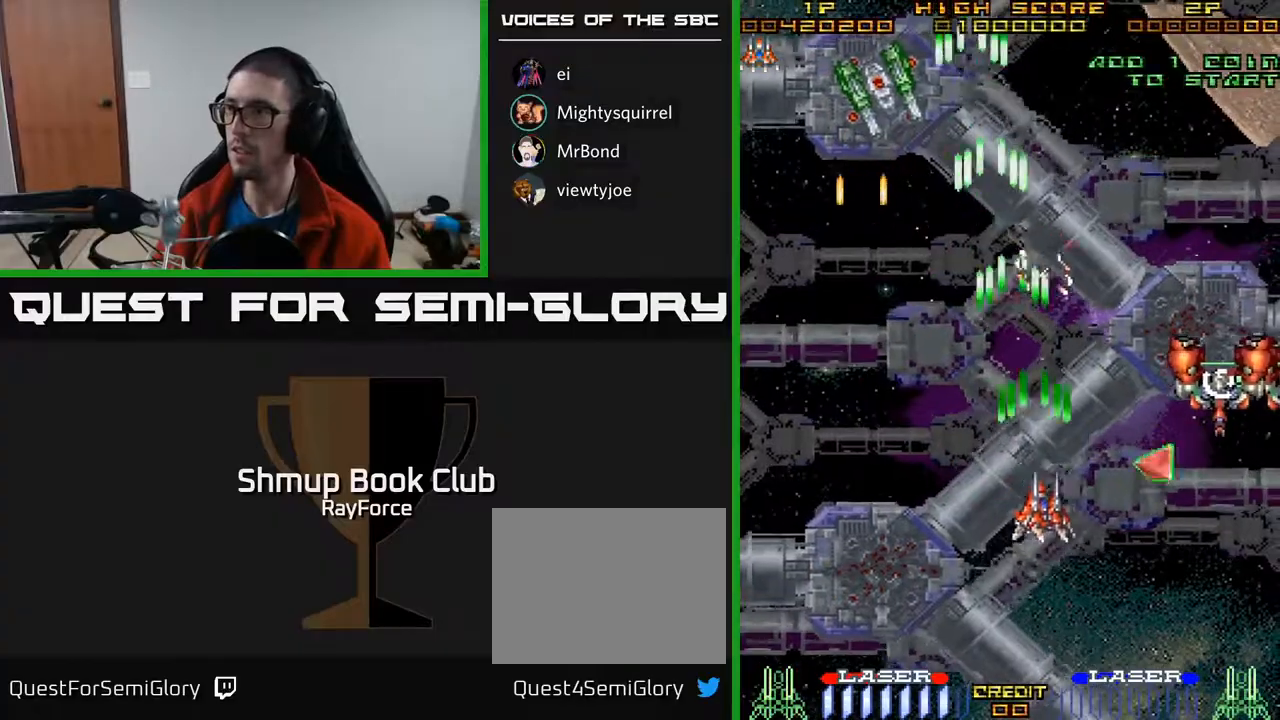
{"buttons": ["A", "DPAD_UP"], "right_stick": "center", "events": [[217, "DPAD_DOWN", "up"], [250, "X", "down"], [350, "DPAD_RIGHT", "up"], [367, "DPAD_UP", "down"], [383, "DPAD_LEFT", "down"], [383, "X", "up"], [500, "DPAD_LEFT", "up"]]}
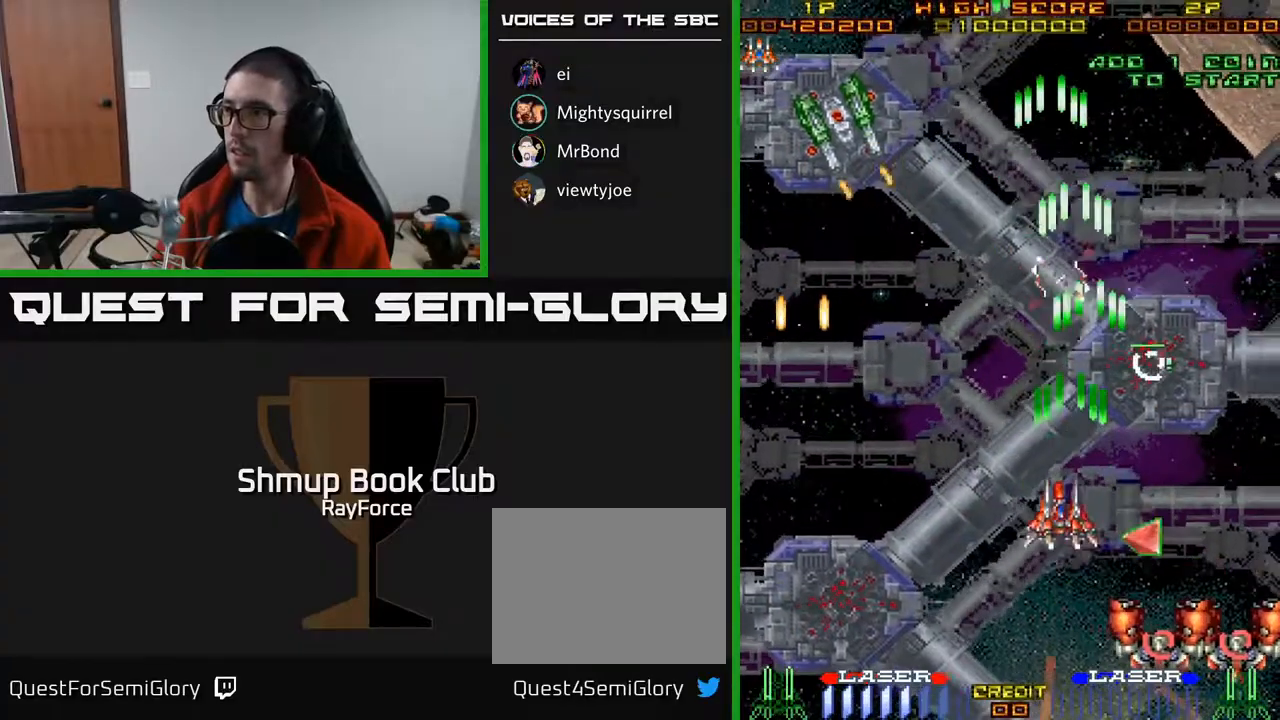
{"buttons": ["A", "DPAD_DOWN"], "right_stick": "center", "events": [[33, "DPAD_RIGHT", "down"], [33, "DPAD_UP", "up"], [200, "DPAD_DOWN", "down"], [400, "DPAD_RIGHT", "up"]]}
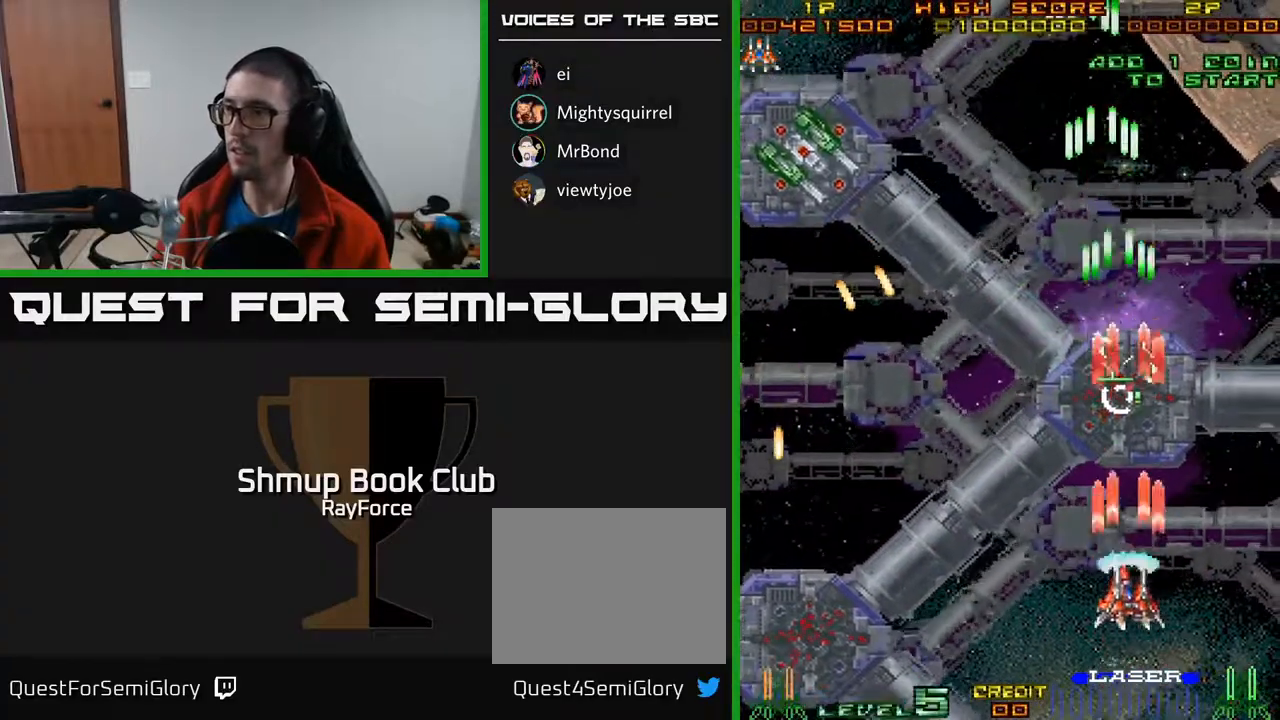
{"buttons": ["A", "DPAD_UP", "DPAD_RIGHT"], "right_stick": "center", "events": [[117, "DPAD_RIGHT", "down"], [167, "DPAD_RIGHT", "up"], [233, "DPAD_LEFT", "down"], [300, "DPAD_DOWN", "up"], [383, "DPAD_UP", "down"], [400, "DPAD_LEFT", "up"], [417, "DPAD_RIGHT", "down"]]}
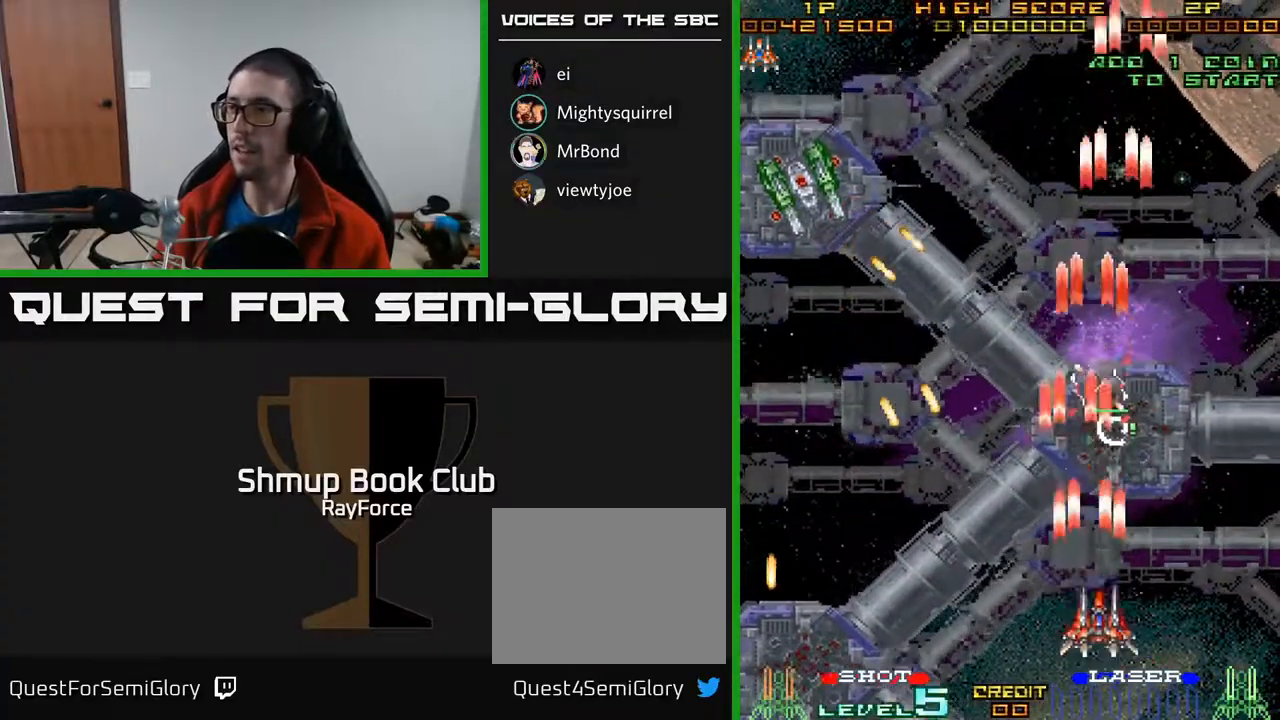
{"buttons": ["A", "DPAD_UP"], "right_stick": "center", "events": [[17, "DPAD_RIGHT", "up"], [67, "DPAD_LEFT", "down"], [300, "DPAD_LEFT", "up"]]}
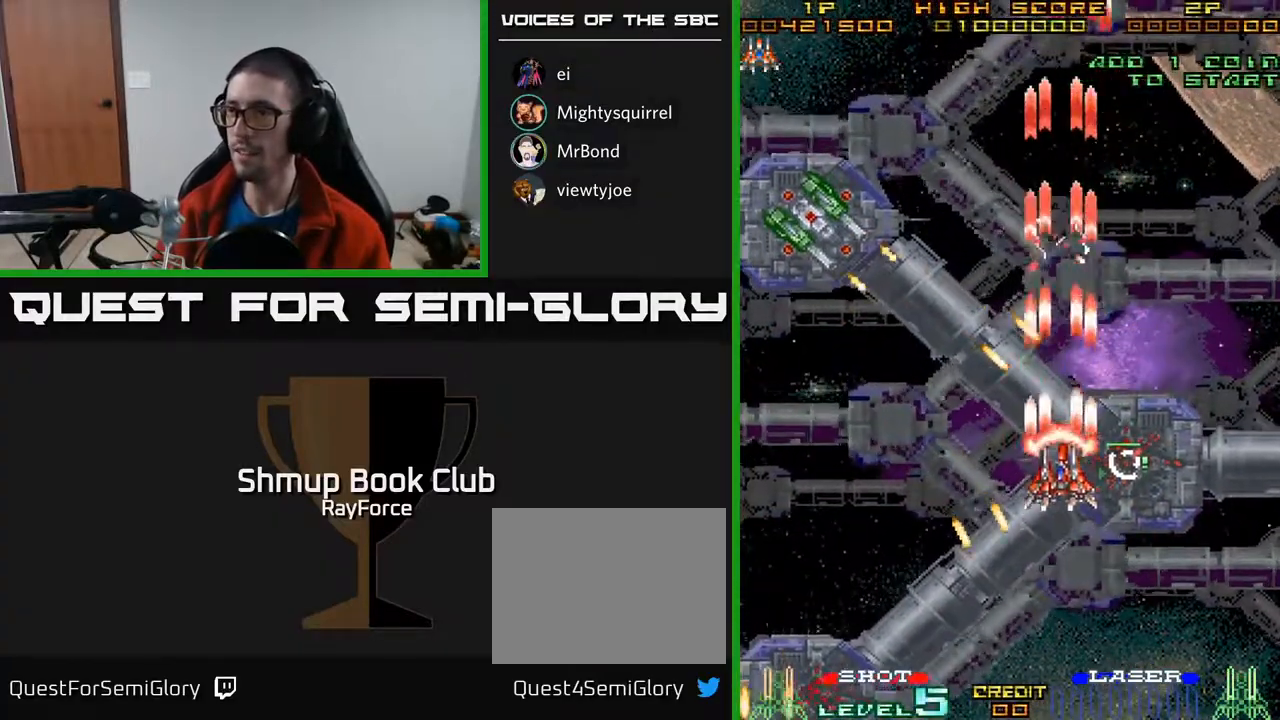
{"buttons": ["A", "DPAD_LEFT"], "right_stick": "center", "events": [[17, "DPAD_LEFT", "down"], [83, "DPAD_UP", "up"]]}
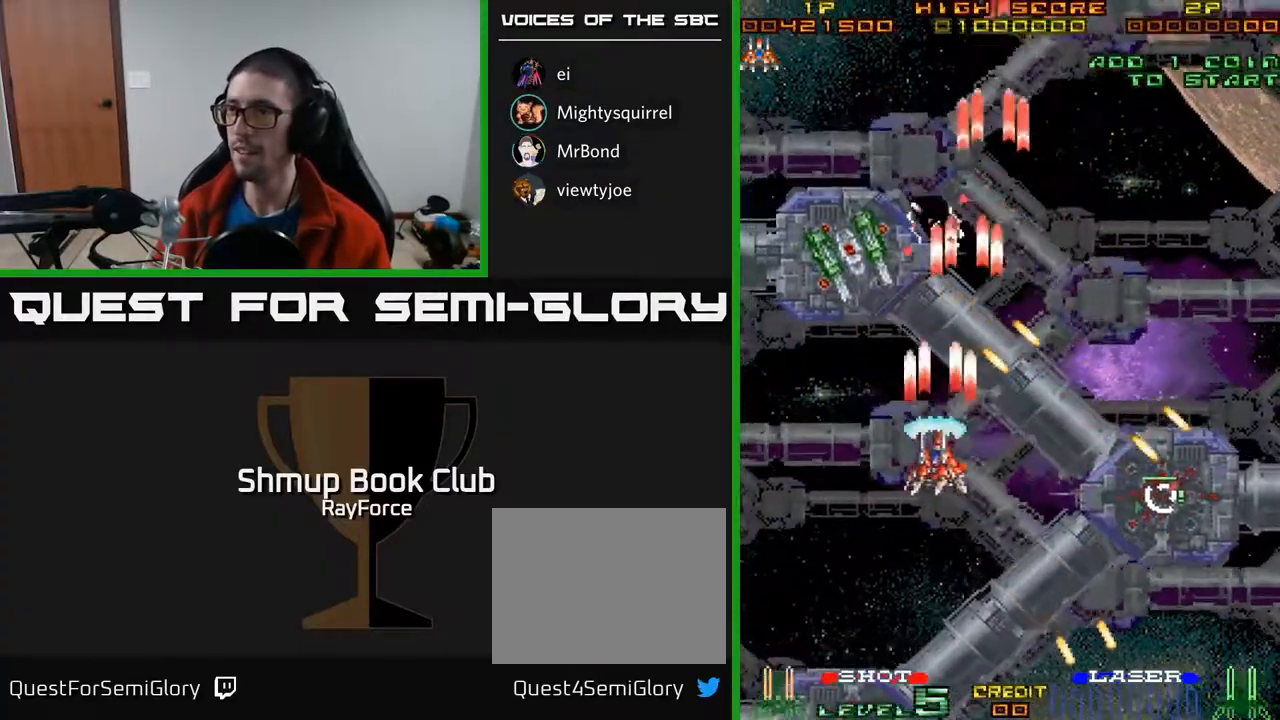
{"buttons": ["DPAD_DOWN", "DPAD_RIGHT"], "right_stick": "center", "events": [[300, "DPAD_UP", "down"], [300, "X", "down"], [317, "DPAD_LEFT", "up"], [317, "DPAD_UP", "up"], [333, "DPAD_RIGHT", "down"], [367, "DPAD_DOWN", "down"], [433, "X", "up"], [467, "A", "up"]]}
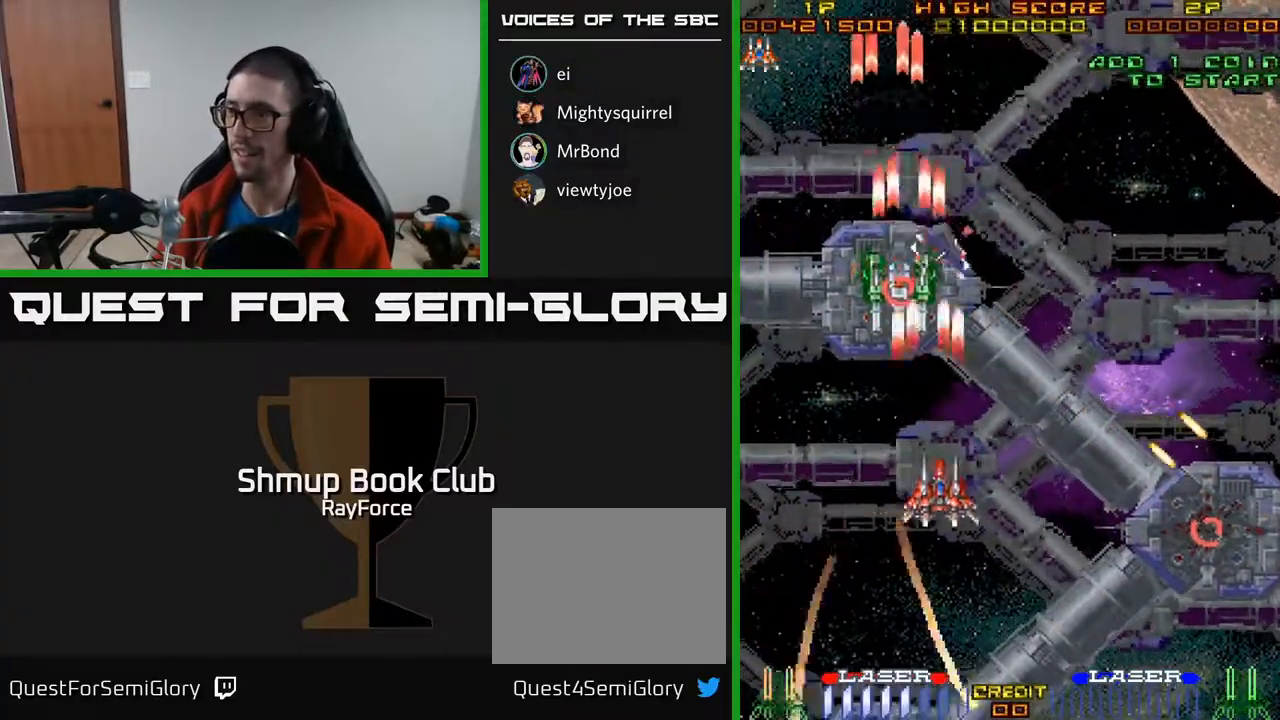
{"buttons": ["A", "DPAD_UP", "DPAD_RIGHT"], "right_stick": "center", "events": [[17, "DPAD_DOWN", "up"], [83, "A", "down"], [317, "DPAD_UP", "down"]]}
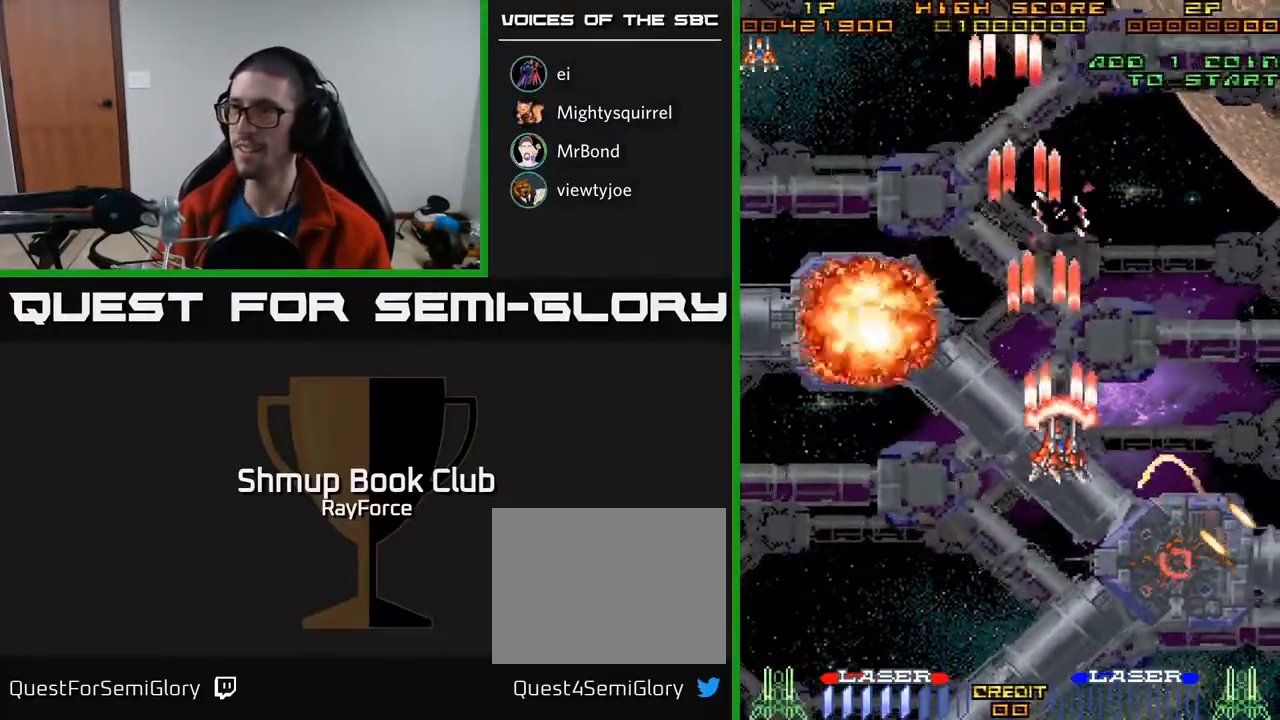
{"buttons": ["A", "DPAD_UP"], "right_stick": "center", "events": [[17, "DPAD_UP", "up"], [83, "DPAD_UP", "down"], [417, "DPAD_RIGHT", "up"]]}
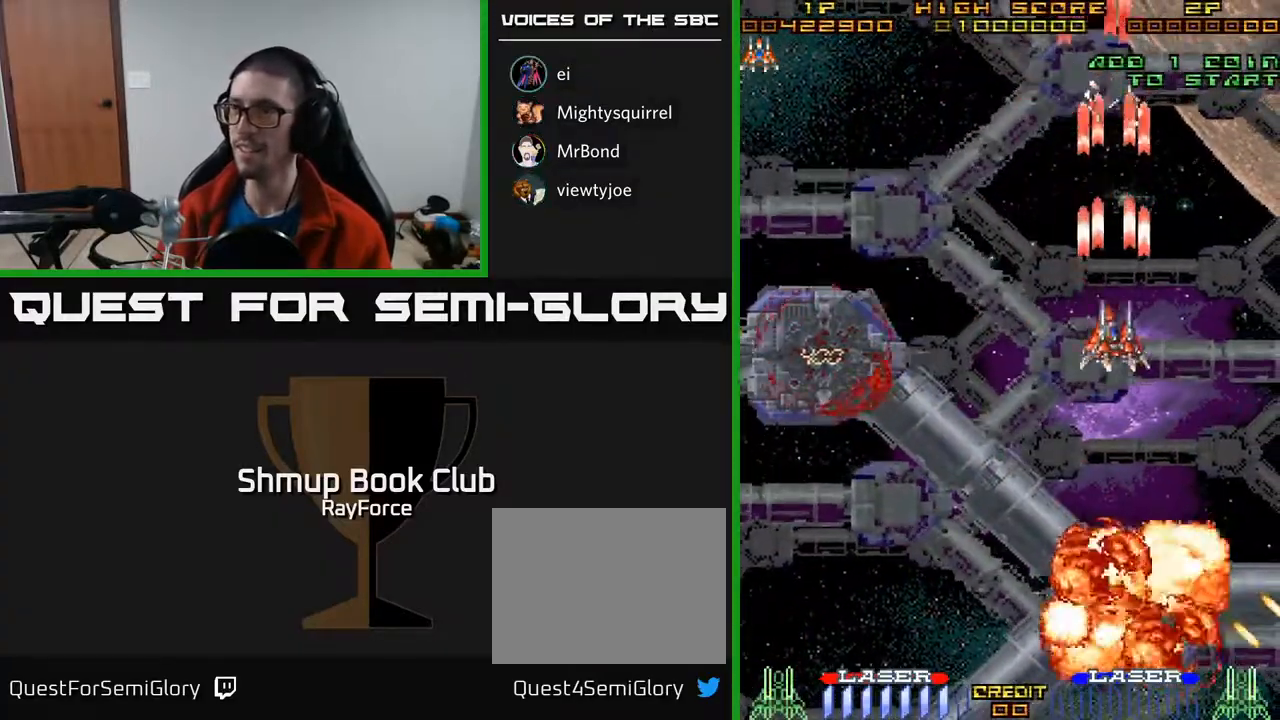
{"buttons": ["A", "DPAD_DOWN", "DPAD_LEFT"], "right_stick": "center", "events": [[50, "DPAD_LEFT", "down"], [83, "DPAD_UP", "up"], [183, "DPAD_DOWN", "down"]]}
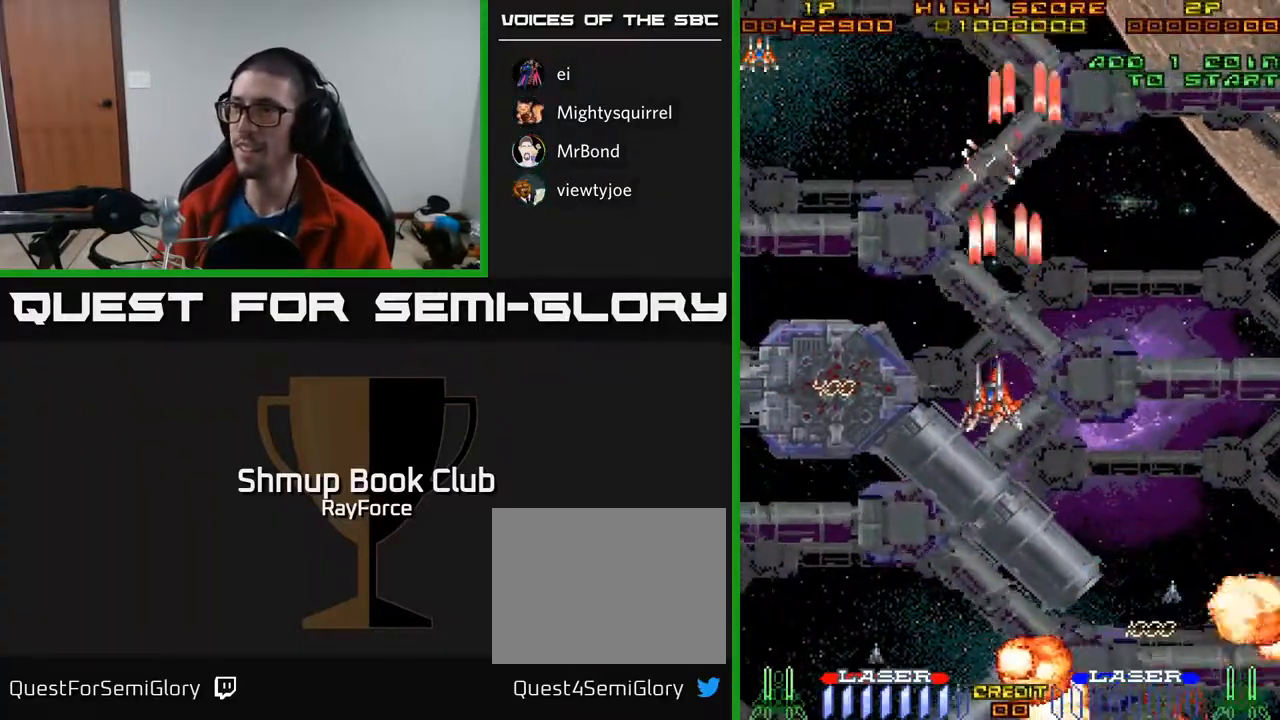
{"buttons": ["A", "DPAD_LEFT"], "right_stick": "center", "events": [[133, "DPAD_LEFT", "up"], [217, "DPAD_LEFT", "down"], [417, "DPAD_DOWN", "up"]]}
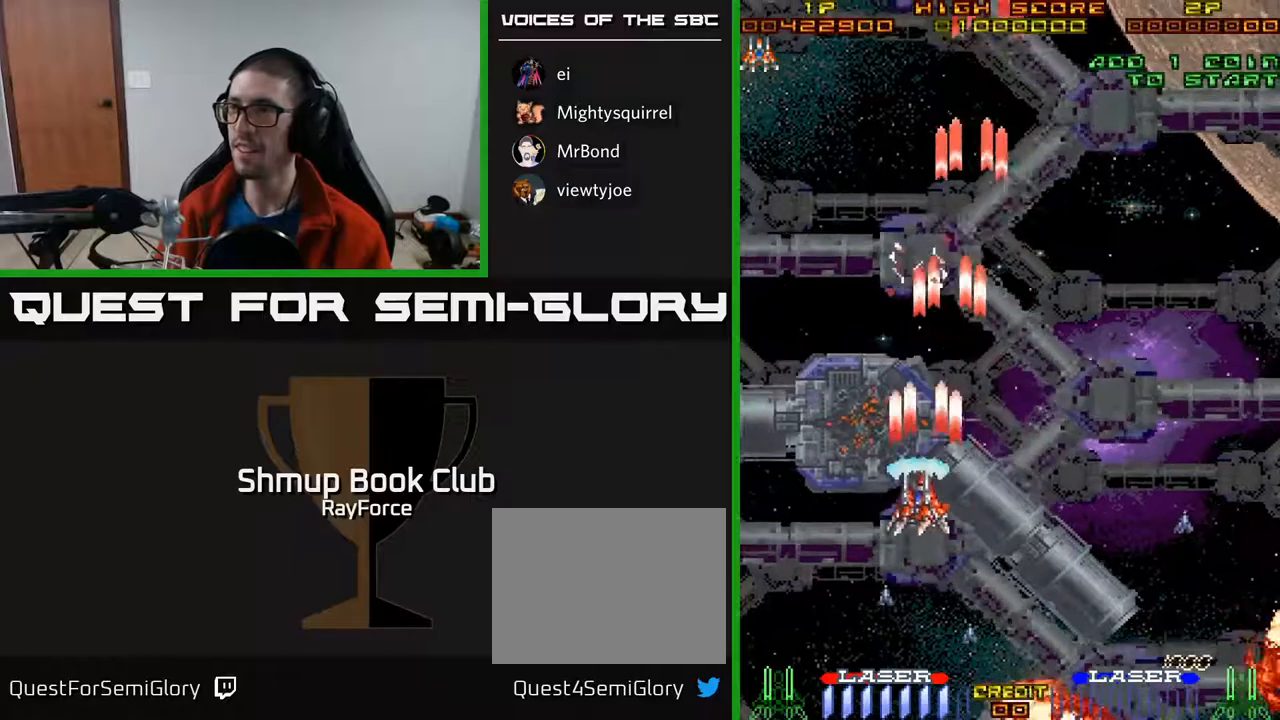
{"buttons": ["A", "DPAD_DOWN"], "right_stick": "center", "events": [[50, "DPAD_DOWN", "down"], [233, "DPAD_LEFT", "up"]]}
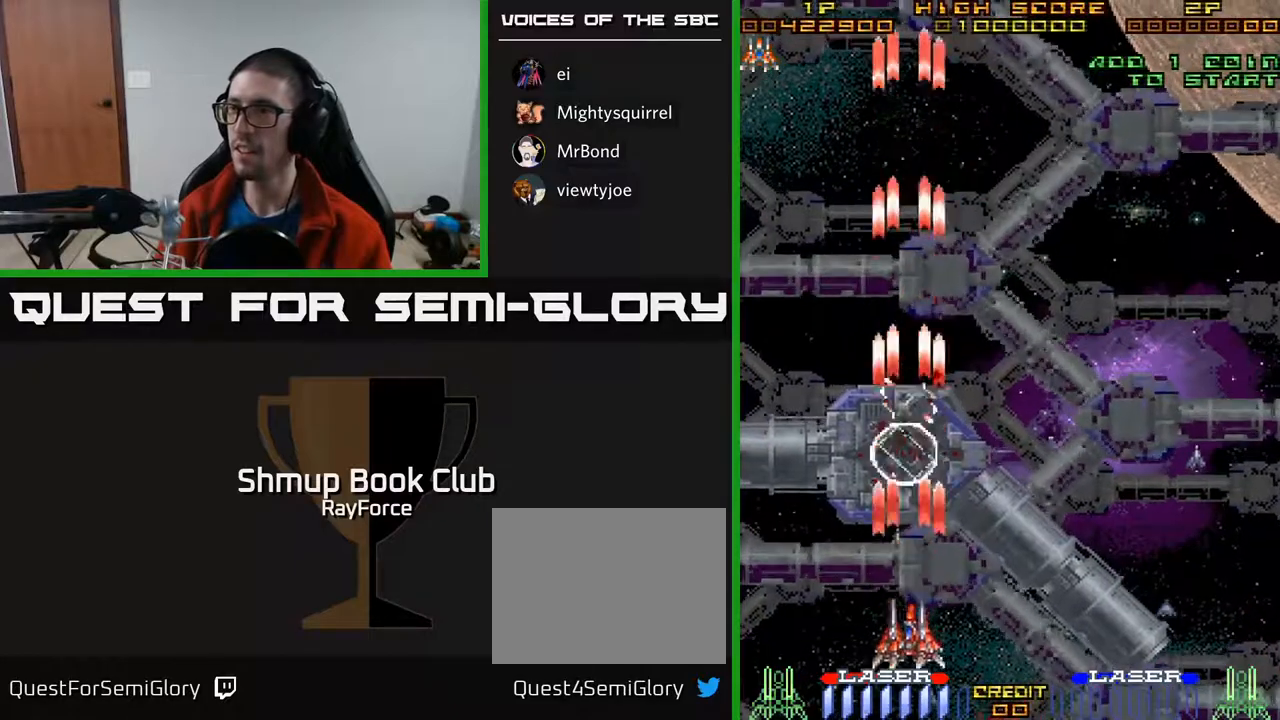
{"buttons": ["A", "DPAD_RIGHT"], "right_stick": "center", "events": [[67, "DPAD_RIGHT", "down"], [100, "DPAD_DOWN", "up"]]}
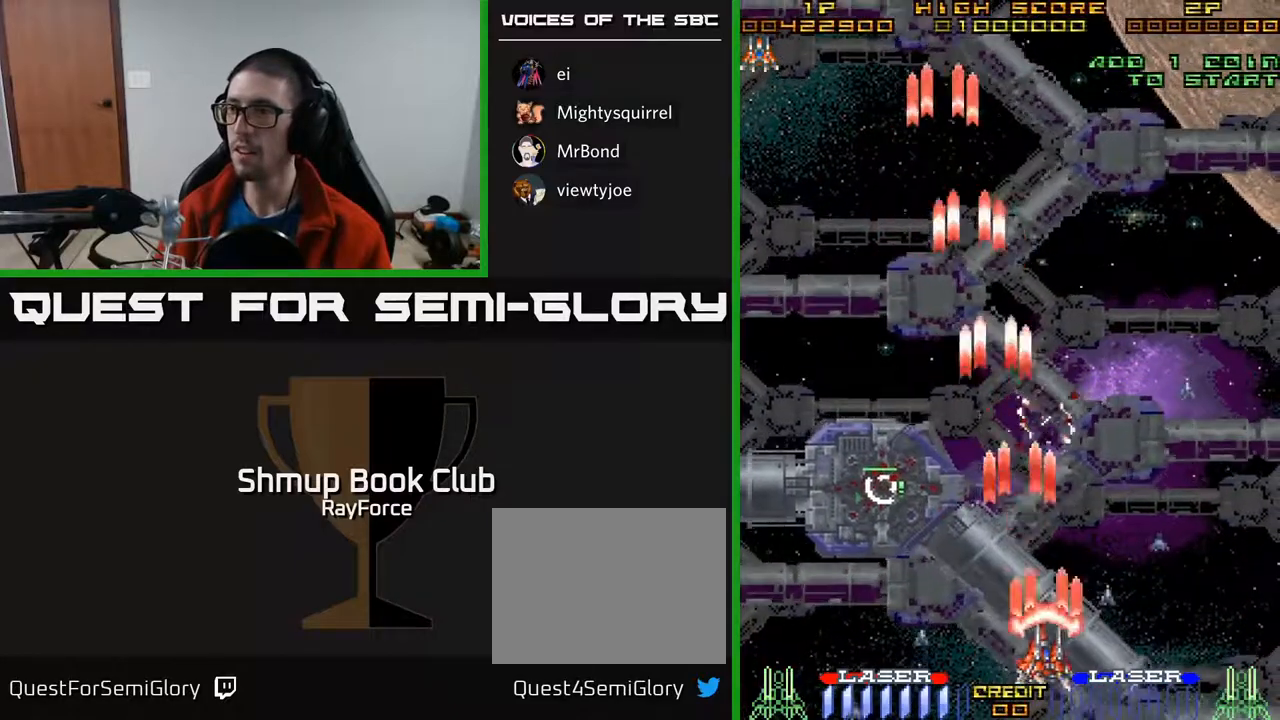
{"buttons": ["DPAD_DOWN"], "right_stick": "center", "events": [[217, "A", "up"], [400, "DPAD_DOWN", "down"], [483, "DPAD_RIGHT", "up"]]}
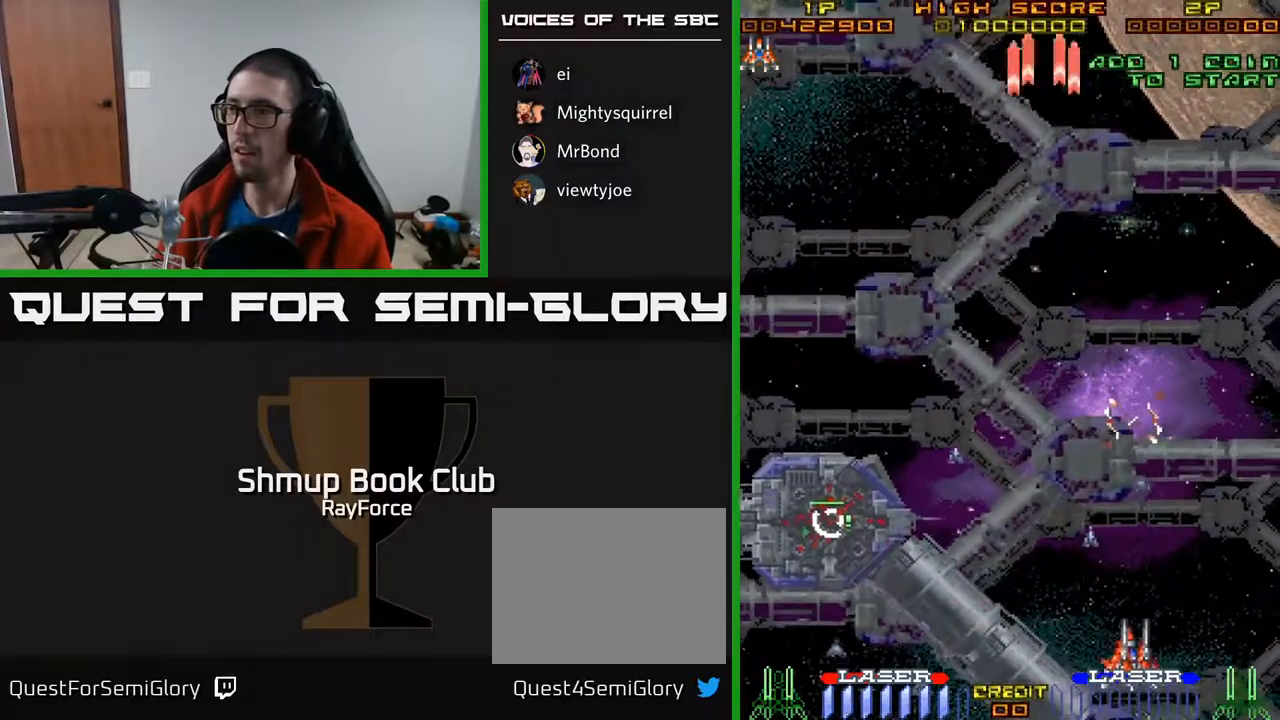
{"buttons": ["DPAD_UP", "DPAD_LEFT"], "right_stick": "center", "events": [[50, "DPAD_LEFT", "down"], [300, "DPAD_DOWN", "up"], [433, "DPAD_UP", "down"]]}
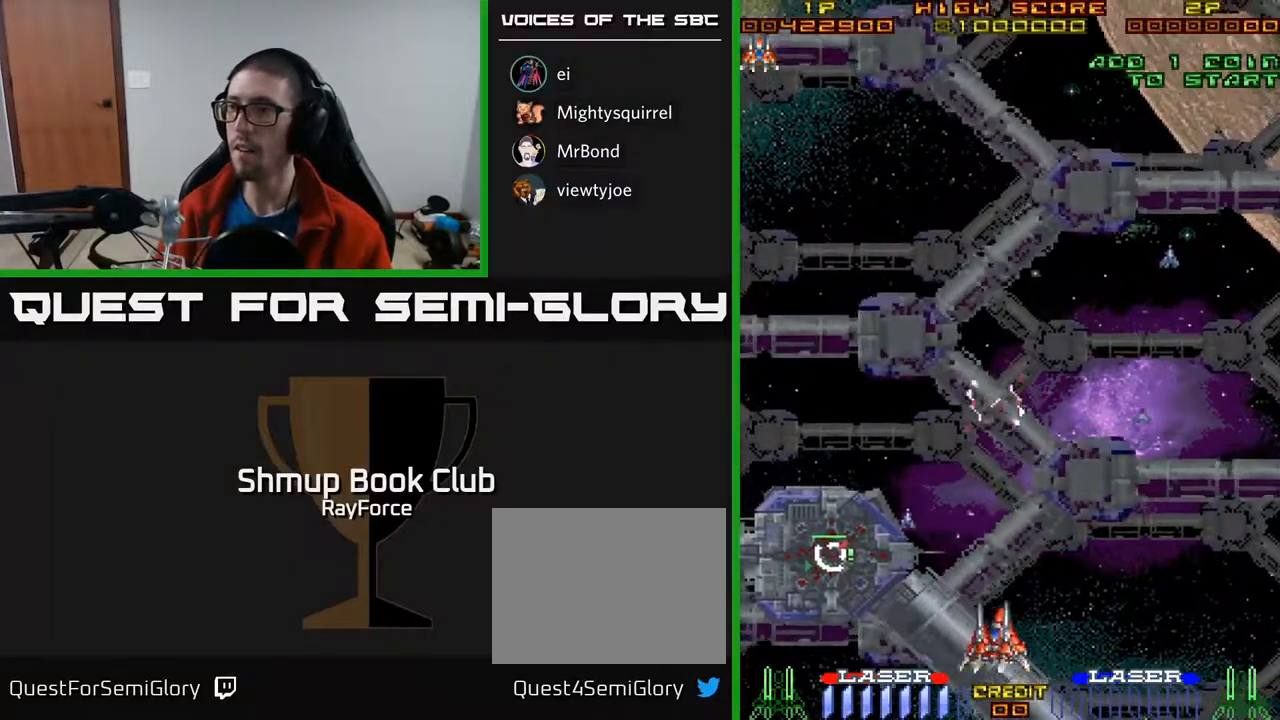
{"buttons": ["DPAD_LEFT"], "right_stick": "center", "events": [[467, "DPAD_UP", "up"]]}
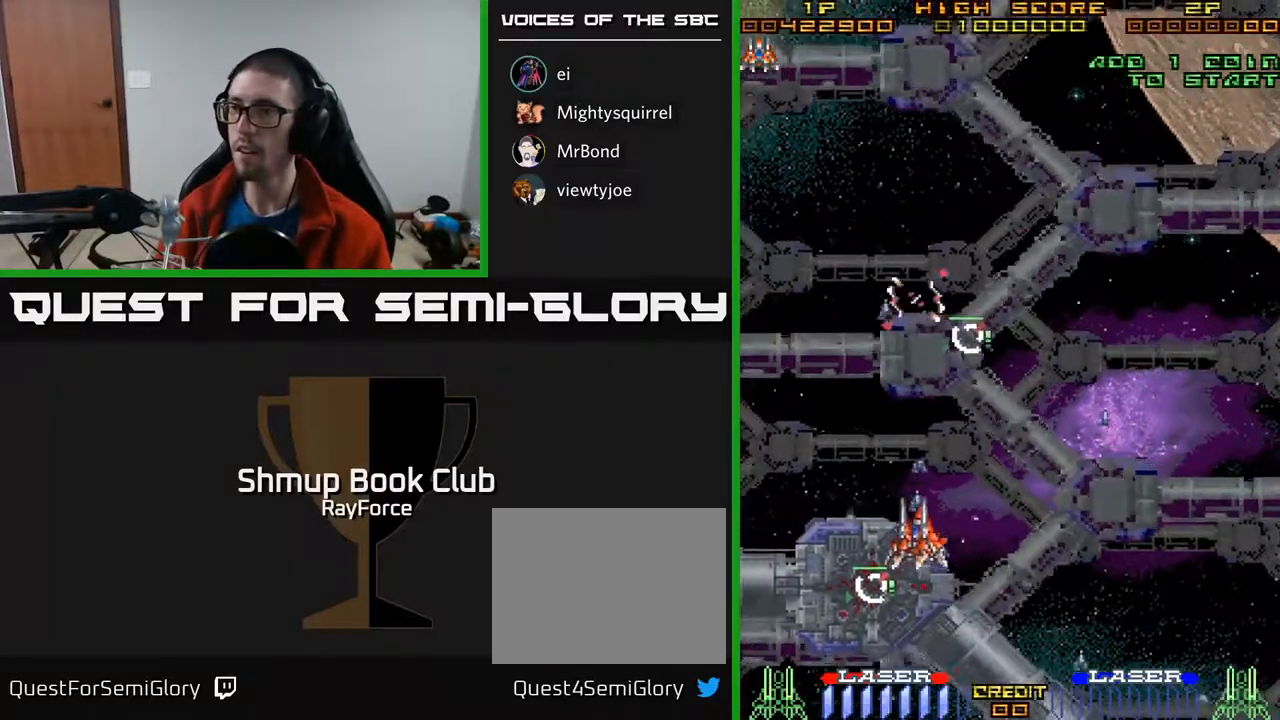
{"buttons": ["DPAD_DOWN", "DPAD_LEFT"], "right_stick": "center", "events": [[100, "DPAD_DOWN", "down"], [133, "DPAD_LEFT", "up"], [233, "DPAD_RIGHT", "down"], [433, "DPAD_RIGHT", "up"], [500, "DPAD_LEFT", "down"]]}
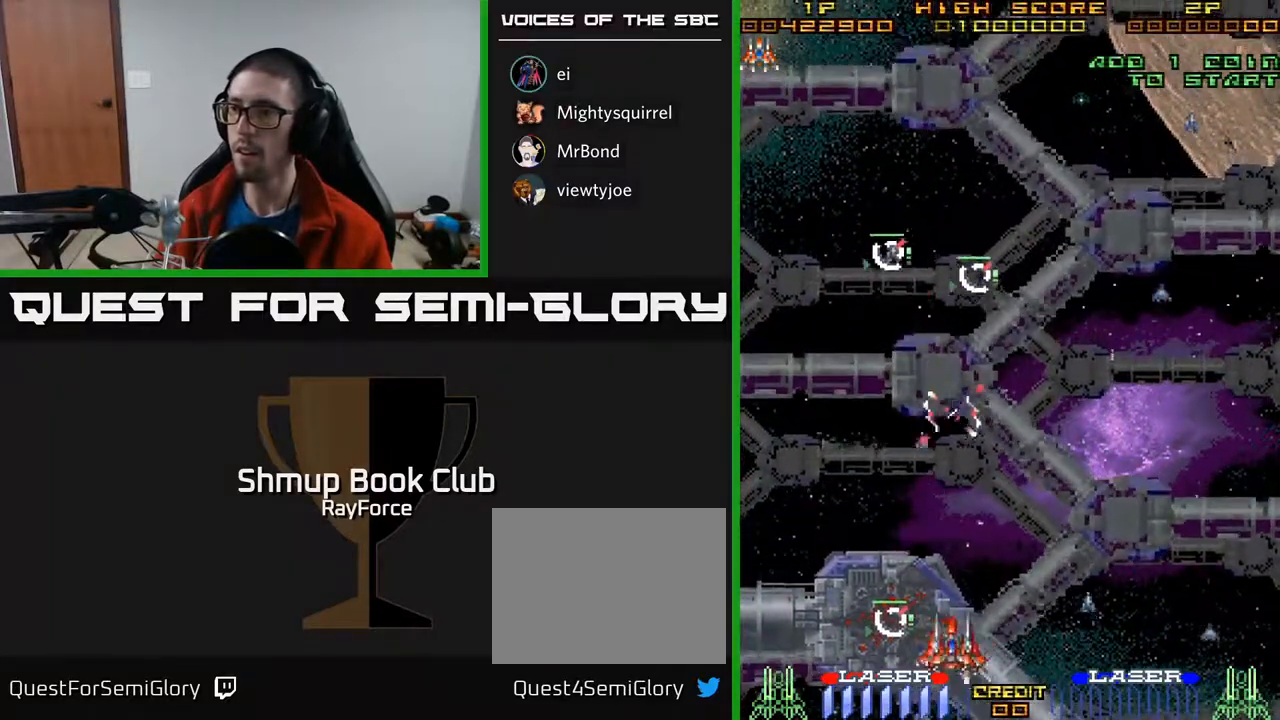
{"buttons": ["X", "DPAD_UP", "DPAD_LEFT"], "right_stick": "center", "events": [[150, "DPAD_LEFT", "up"], [200, "DPAD_RIGHT", "down"], [250, "DPAD_DOWN", "up"], [317, "DPAD_RIGHT", "up"], [333, "DPAD_LEFT", "down"], [417, "DPAD_UP", "down"], [467, "X", "down"]]}
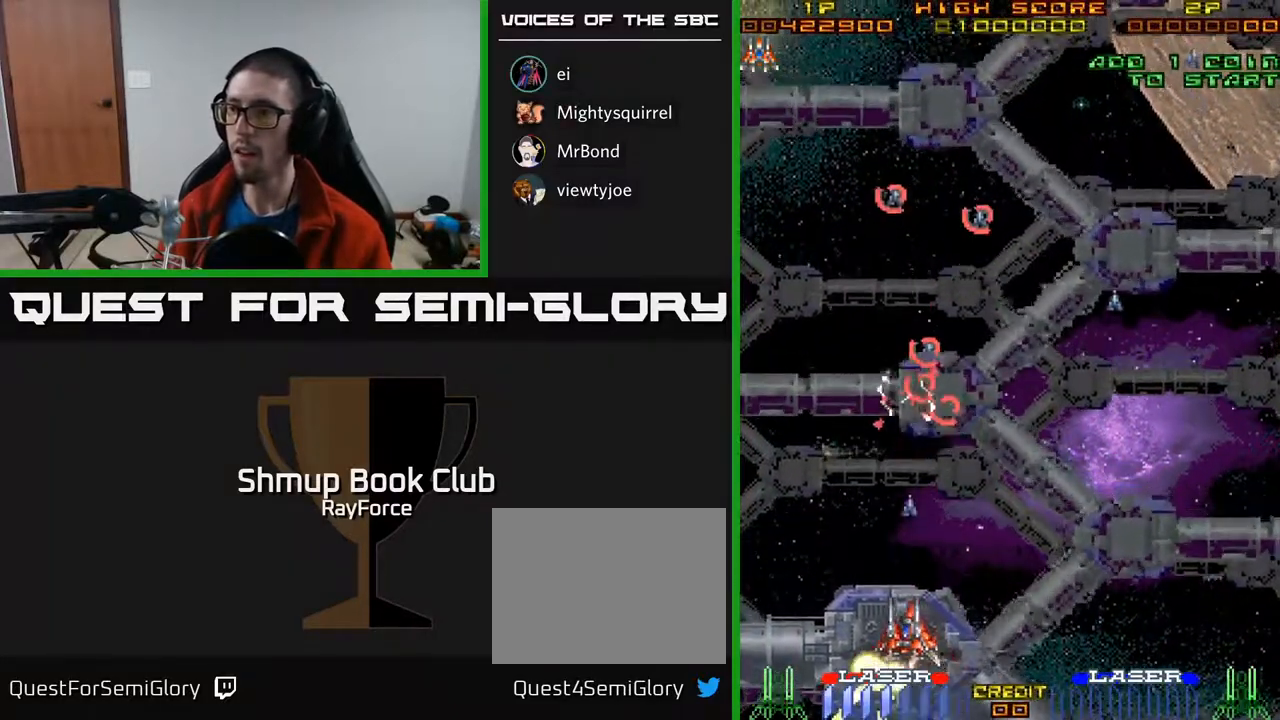
{"buttons": ["DPAD_DOWN"], "right_stick": "center", "events": [[83, "X", "up"], [283, "DPAD_LEFT", "up"], [367, "DPAD_UP", "up"], [383, "DPAD_DOWN", "down"]]}
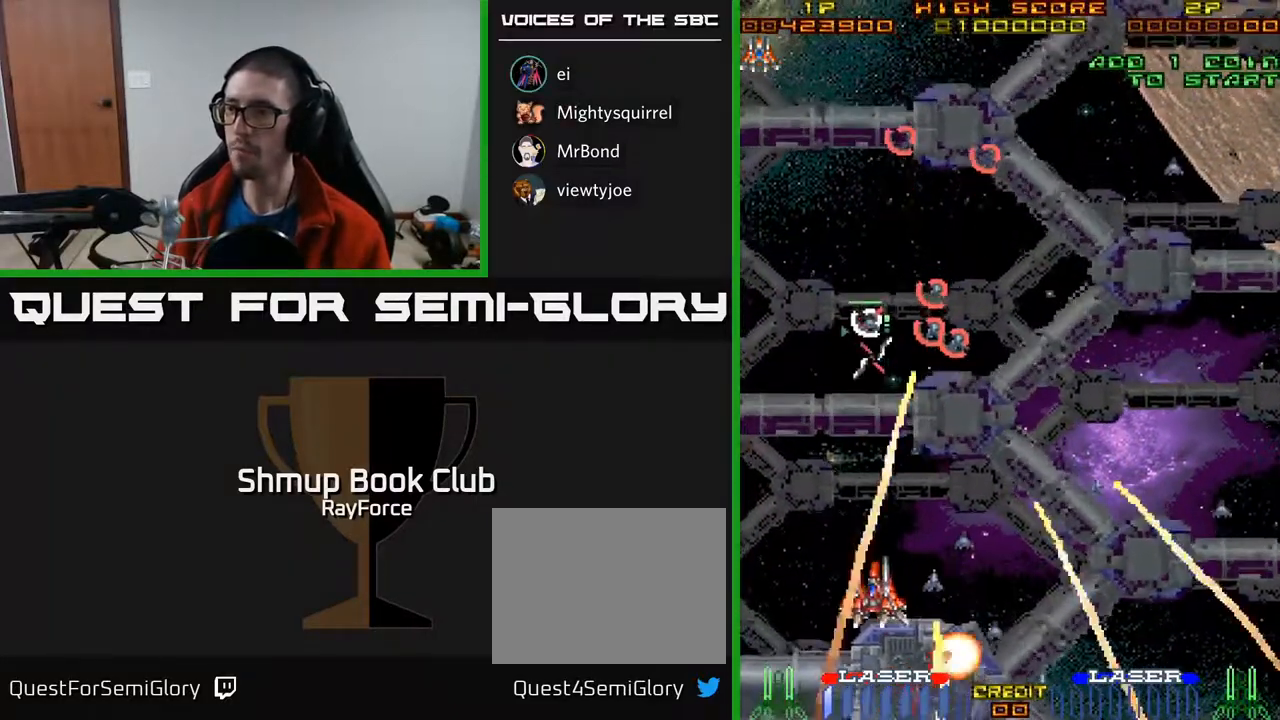
{"buttons": ["DPAD_RIGHT"], "right_stick": "center", "events": [[50, "DPAD_RIGHT", "down"], [267, "DPAD_RIGHT", "up"], [317, "DPAD_LEFT", "down"], [400, "DPAD_LEFT", "up"], [433, "DPAD_RIGHT", "down"], [467, "DPAD_DOWN", "up"]]}
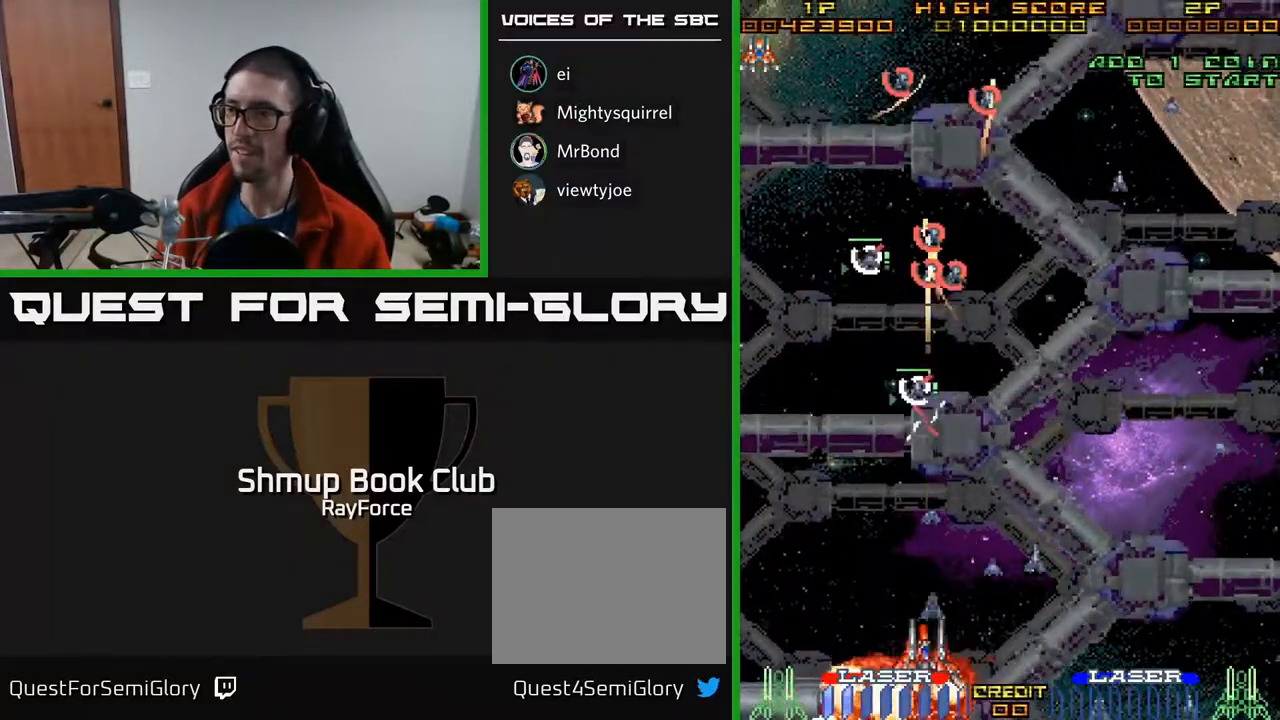
{"buttons": ["DPAD_LEFT"], "right_stick": "center", "events": [[300, "DPAD_DOWN", "down"], [317, "DPAD_RIGHT", "up"], [333, "DPAD_LEFT", "down"], [500, "DPAD_DOWN", "up"]]}
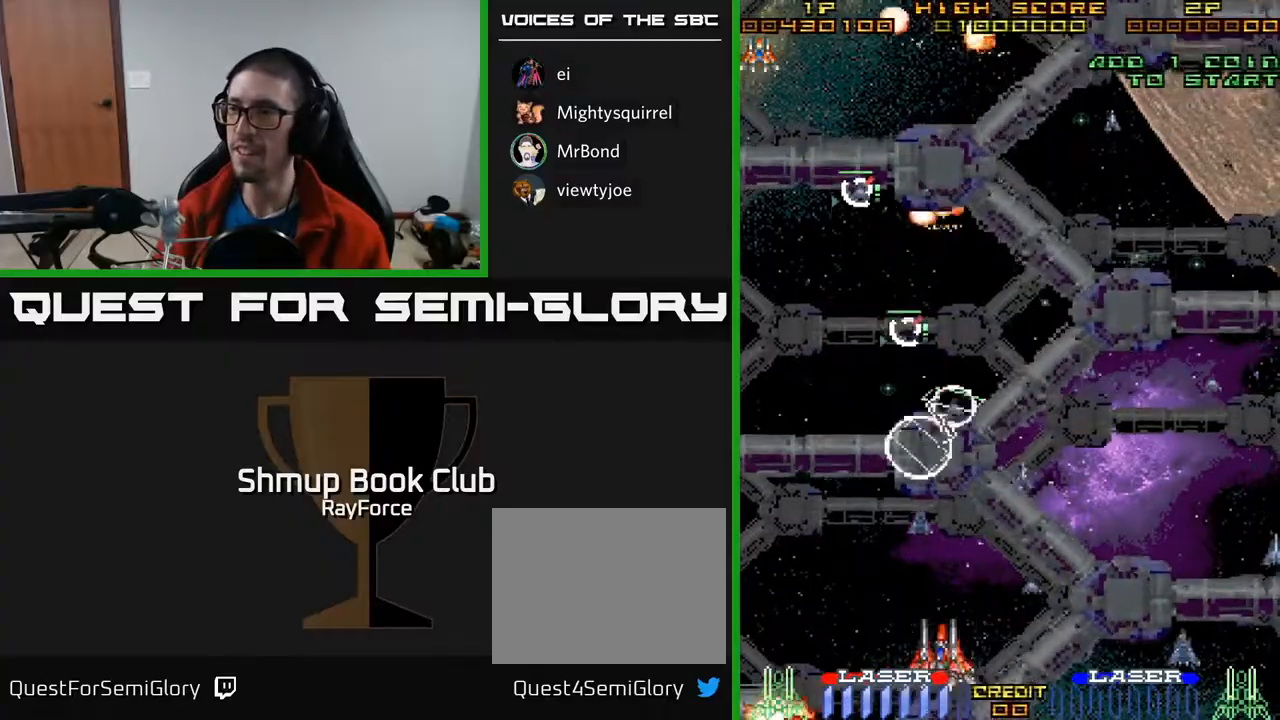
{"buttons": ["DPAD_RIGHT"], "right_stick": "center", "events": [[200, "DPAD_DOWN", "down"], [250, "DPAD_LEFT", "up"], [300, "DPAD_RIGHT", "down"], [350, "DPAD_DOWN", "up"]]}
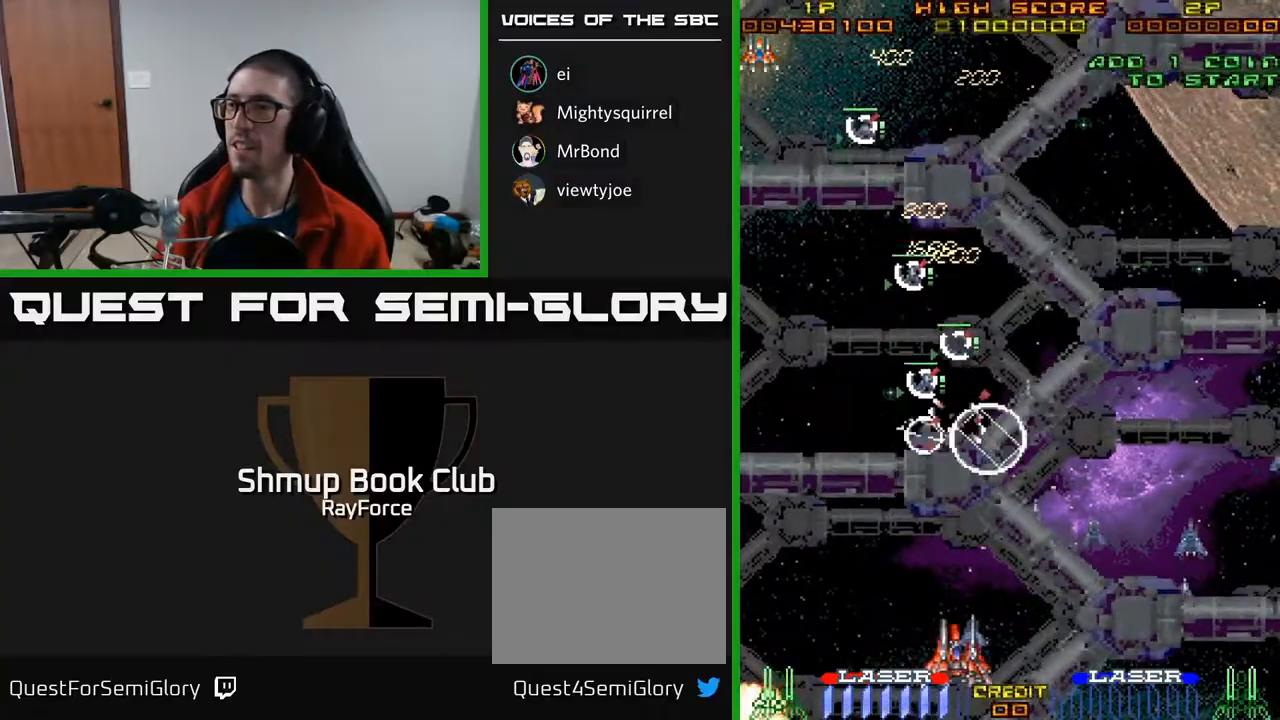
{"buttons": ["X", "DPAD_DOWN"], "right_stick": "center", "events": [[117, "DPAD_UP", "down"], [350, "DPAD_UP", "up"], [383, "DPAD_DOWN", "down"], [417, "DPAD_RIGHT", "up"], [417, "X", "down"]]}
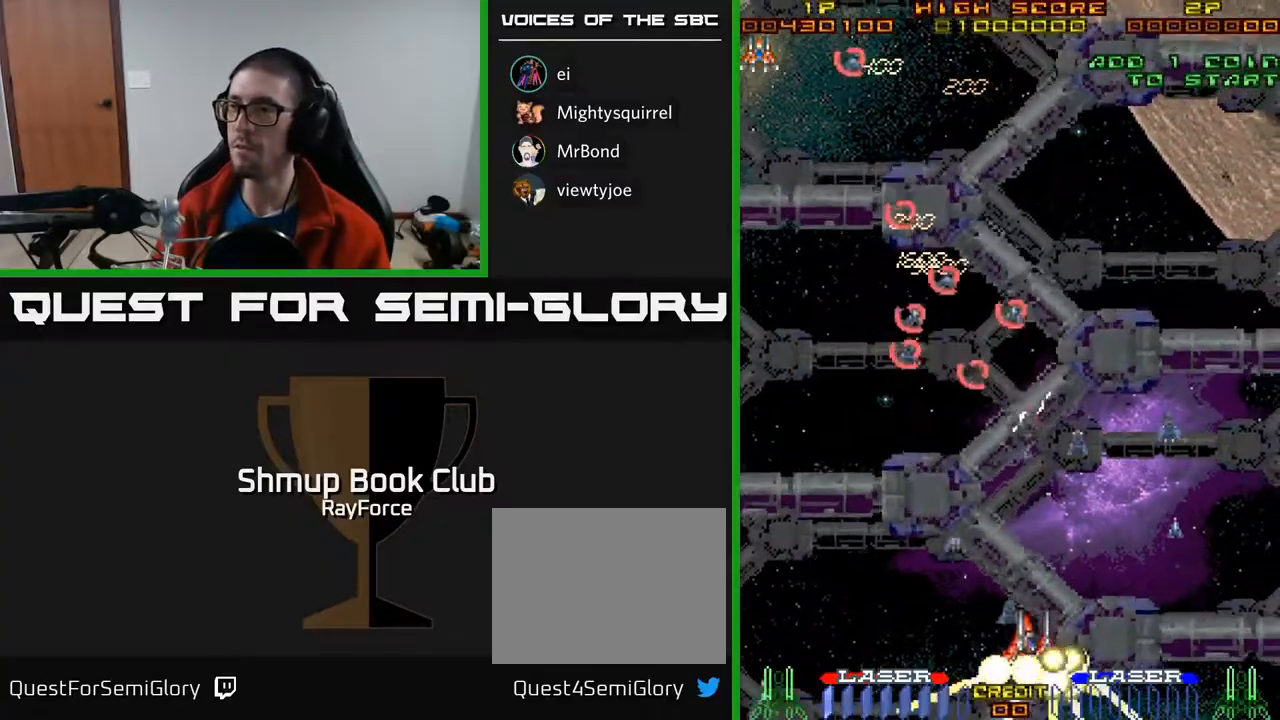
{"buttons": ["DPAD_UP", "DPAD_RIGHT"], "right_stick": "center", "events": [[67, "DPAD_RIGHT", "down"], [67, "X", "up"], [117, "DPAD_DOWN", "up"], [300, "DPAD_UP", "down"]]}
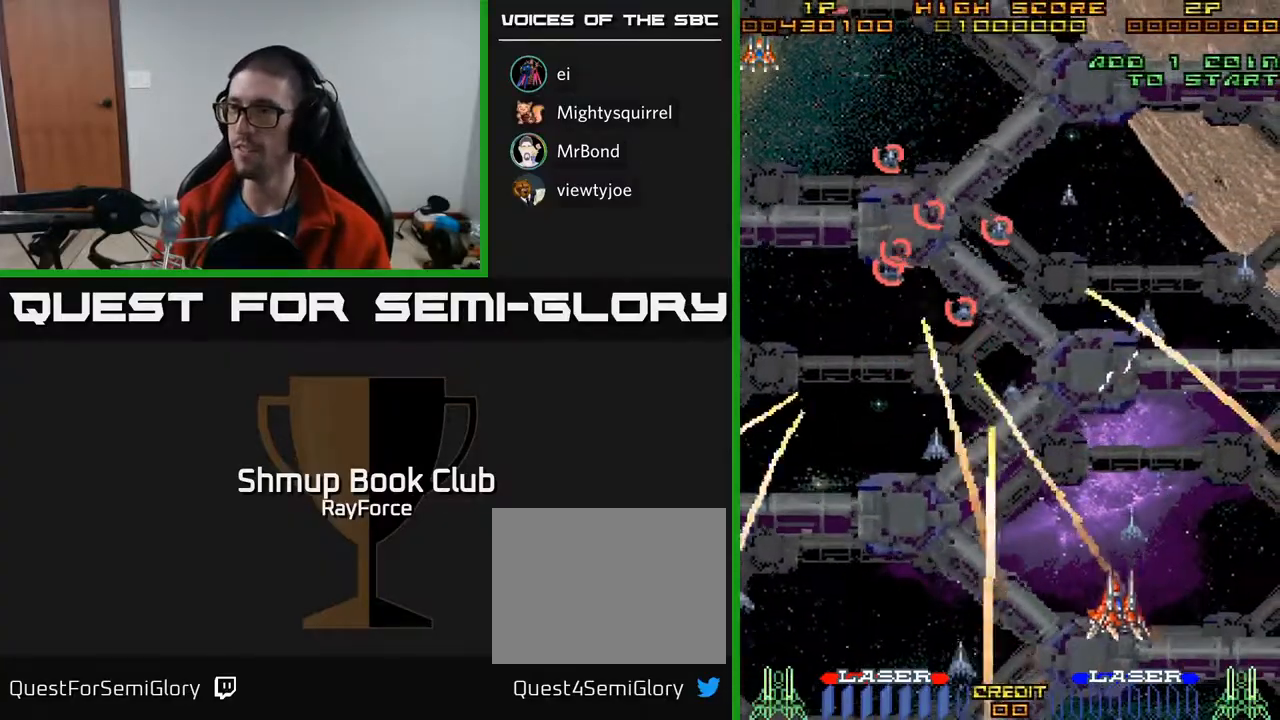
{"buttons": ["DPAD_DOWN", "DPAD_LEFT"], "right_stick": "center", "events": [[33, "DPAD_RIGHT", "up"], [183, "DPAD_LEFT", "down"], [350, "DPAD_UP", "up"], [450, "DPAD_DOWN", "down"]]}